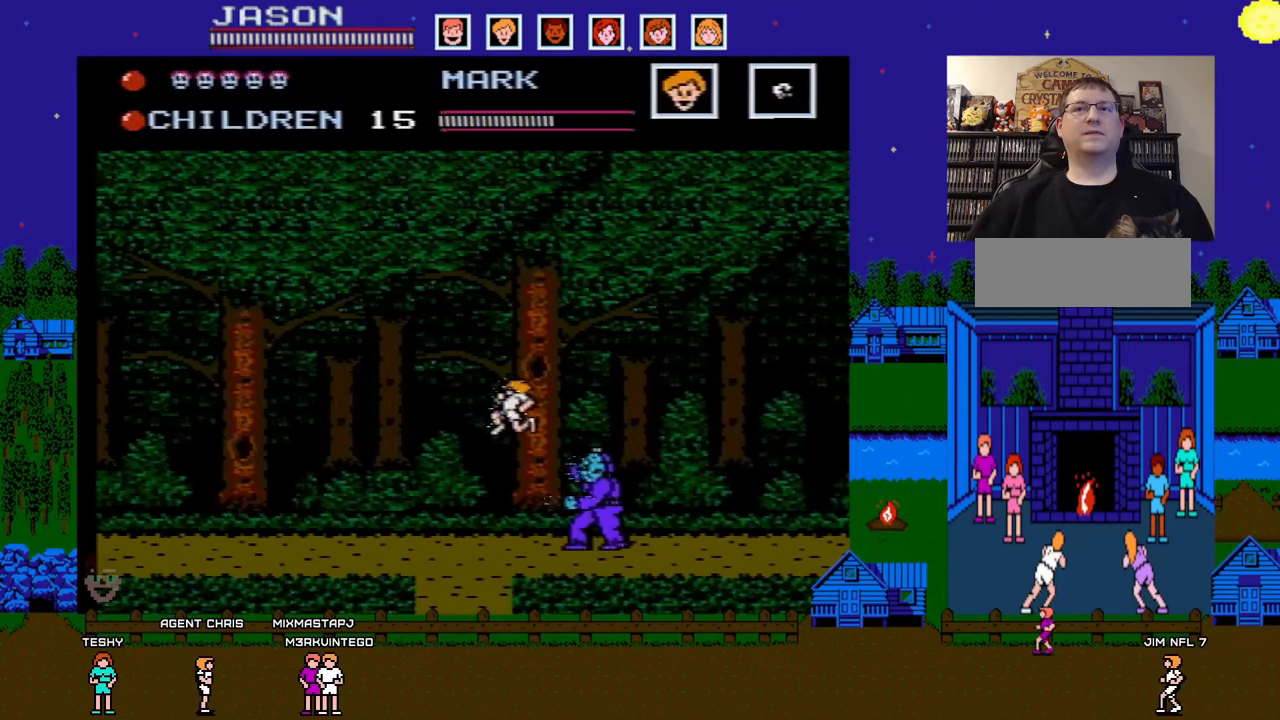
Gameplay with a controller (Nintendo layout); each line is a JSON object with the inputs held at the frame after it. "events" lists button and stick changes between this image and that frame as [ms after this image, input, new state], when the widget could be followed in between. Not read: L3 R3.
{"buttons": ["DPAD_LEFT"], "events": [[150, "A", "up"]]}
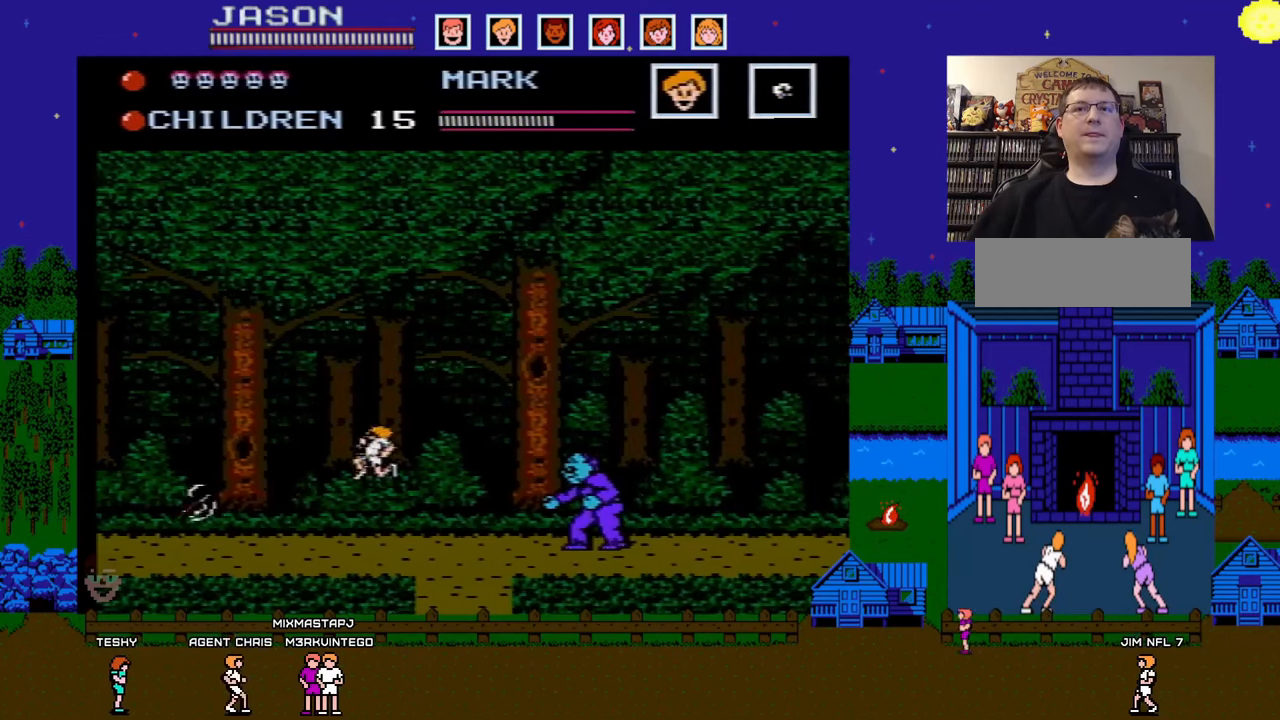
{"buttons": ["A", "DPAD_LEFT"], "events": [[167, "DPAD_LEFT", "up"], [167, "DPAD_RIGHT", "down"], [217, "A", "down"], [317, "DPAD_DOWN", "down"], [317, "DPAD_RIGHT", "up"], [333, "DPAD_DOWN", "up"], [333, "DPAD_LEFT", "down"]]}
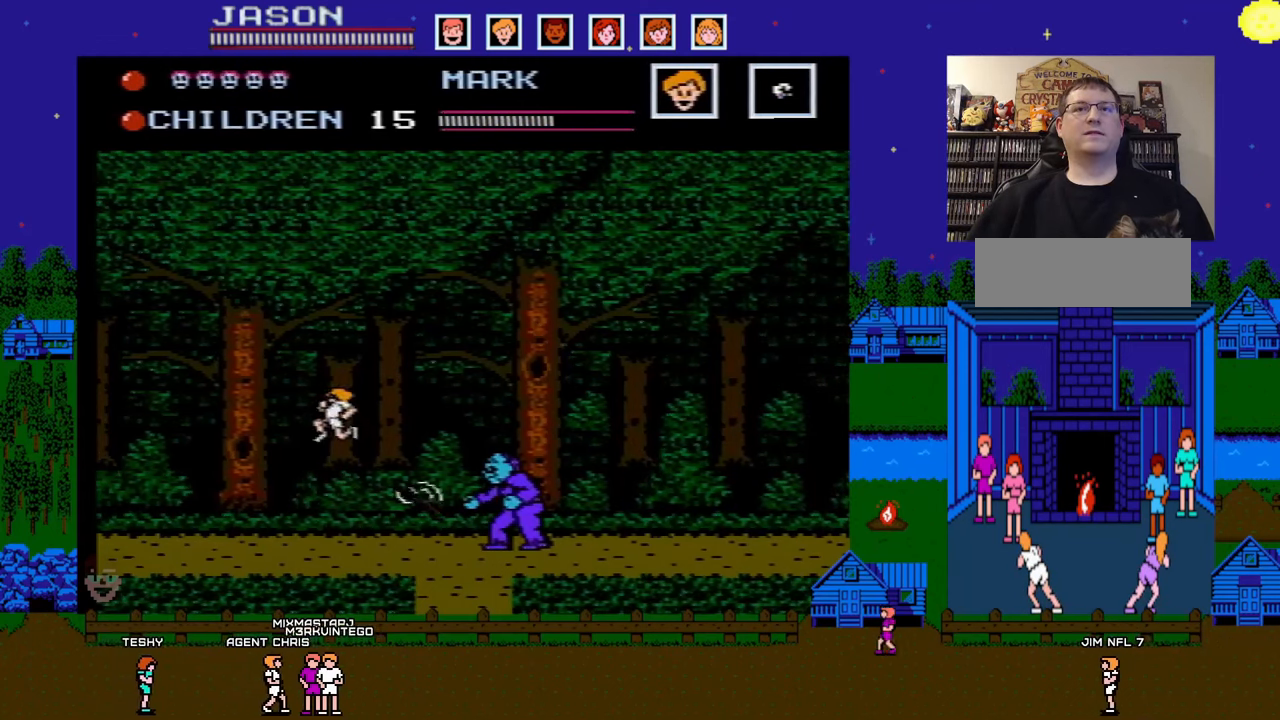
{"buttons": ["DPAD_LEFT"], "events": [[333, "A", "up"]]}
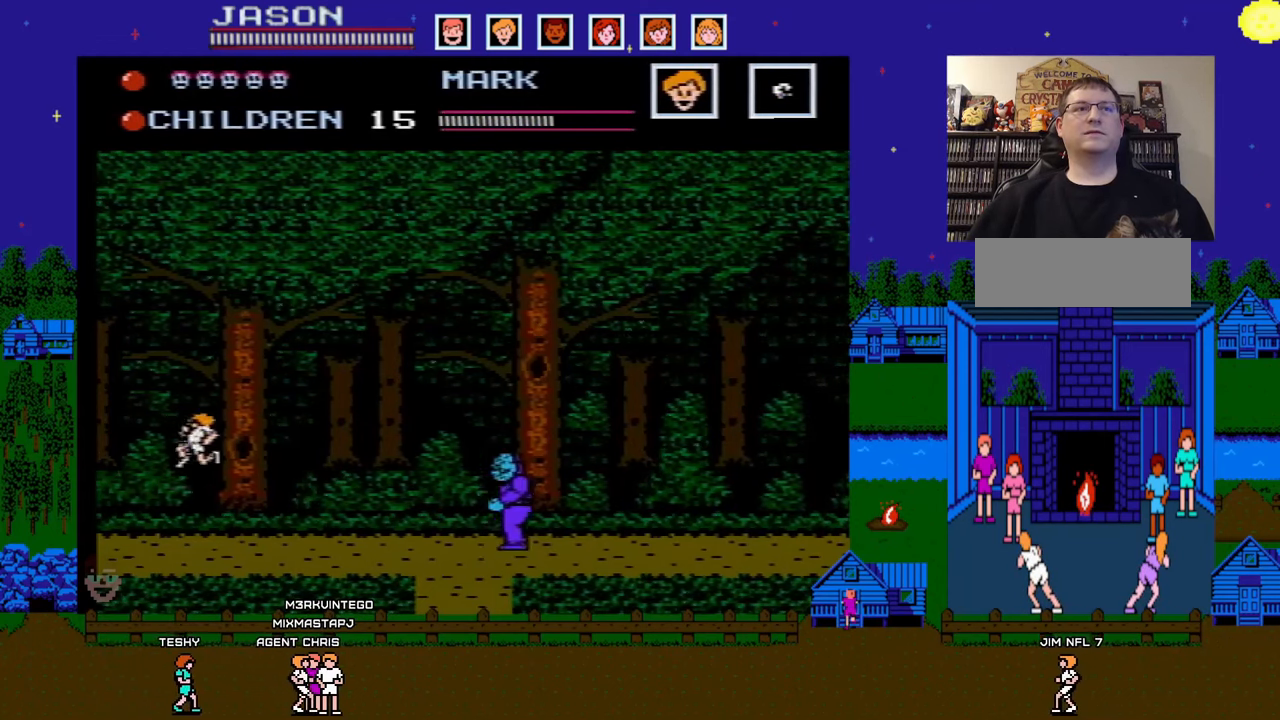
{"buttons": ["DPAD_LEFT"], "events": [[217, "DPAD_DOWN", "down"], [217, "DPAD_LEFT", "up"], [233, "DPAD_DOWN", "up"], [233, "DPAD_RIGHT", "down"], [283, "B", "down"], [367, "DPAD_RIGHT", "up"], [417, "B", "up"], [417, "DPAD_LEFT", "down"]]}
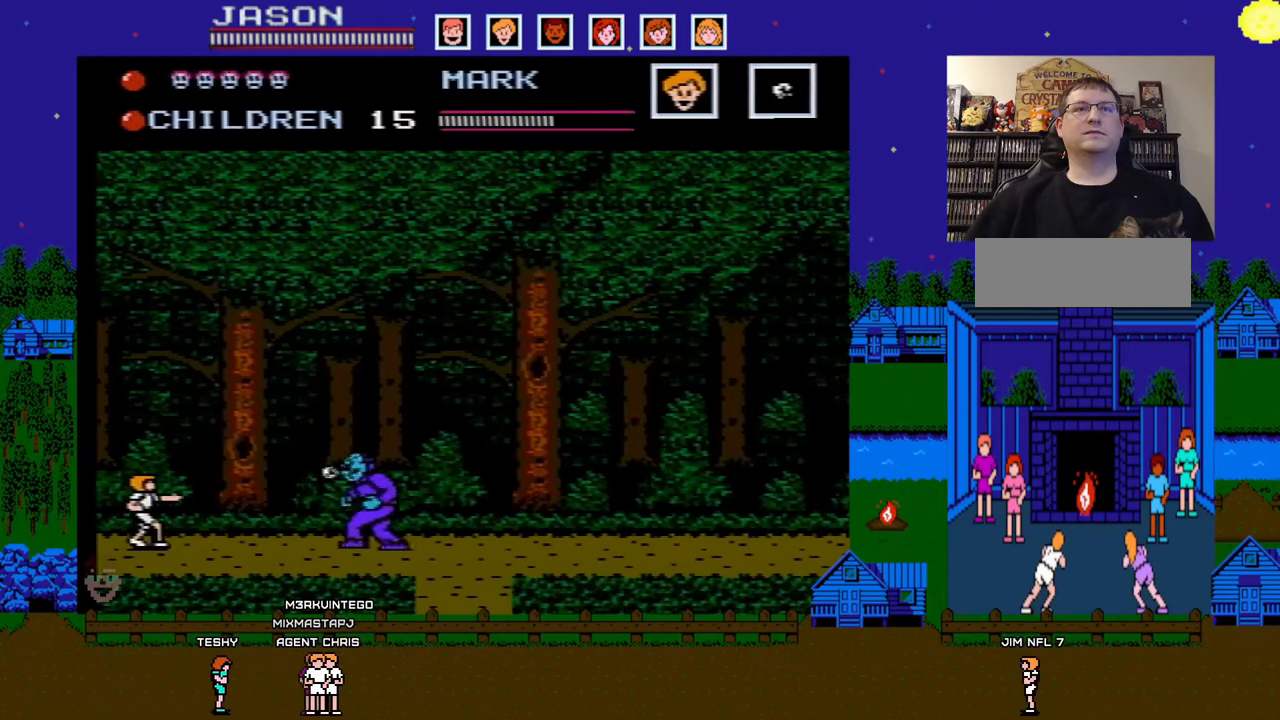
{"buttons": [], "events": [[433, "DPAD_LEFT", "up"]]}
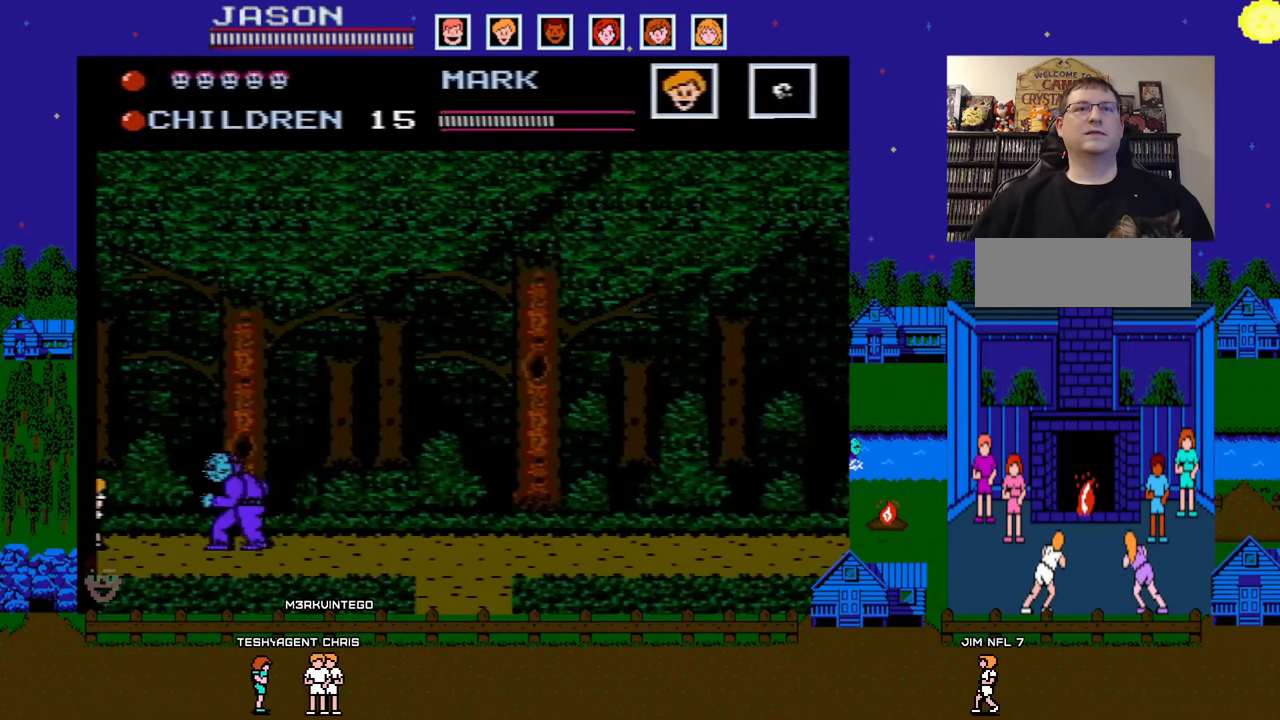
{"buttons": ["A", "DPAD_RIGHT"], "events": [[50, "A", "down"], [283, "DPAD_RIGHT", "down"]]}
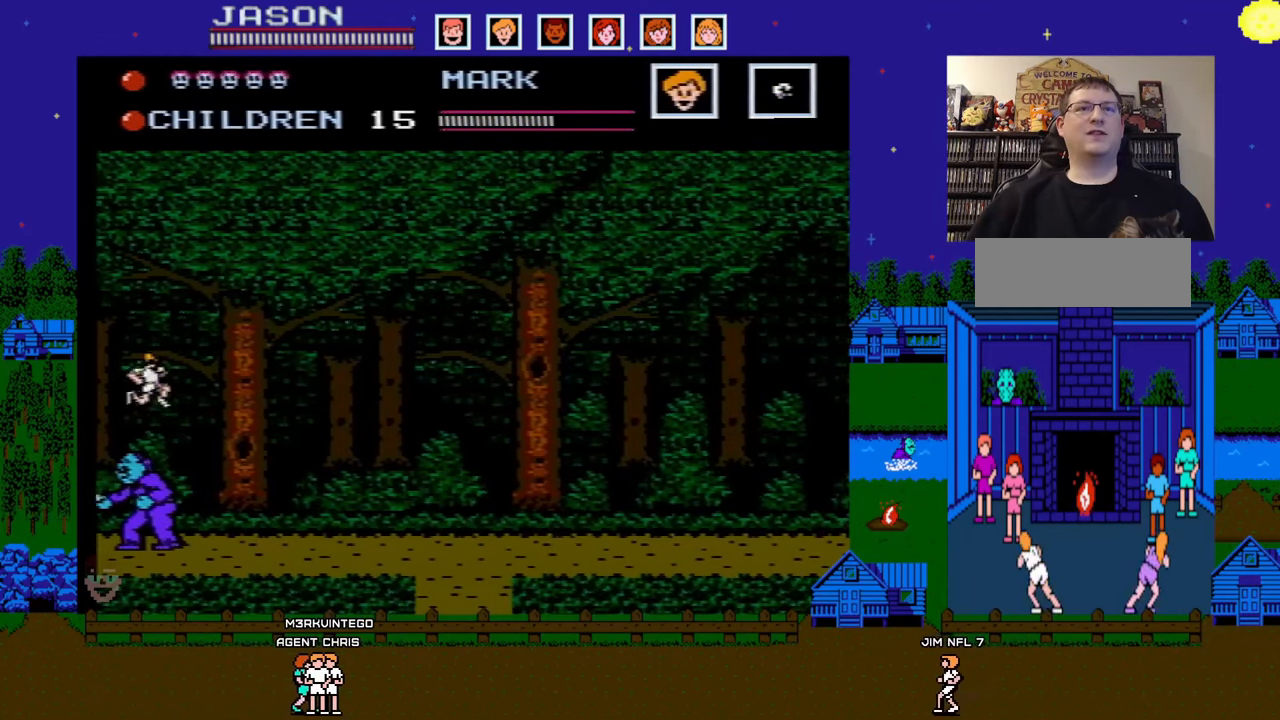
{"buttons": ["DPAD_RIGHT"], "events": [[83, "A", "up"]]}
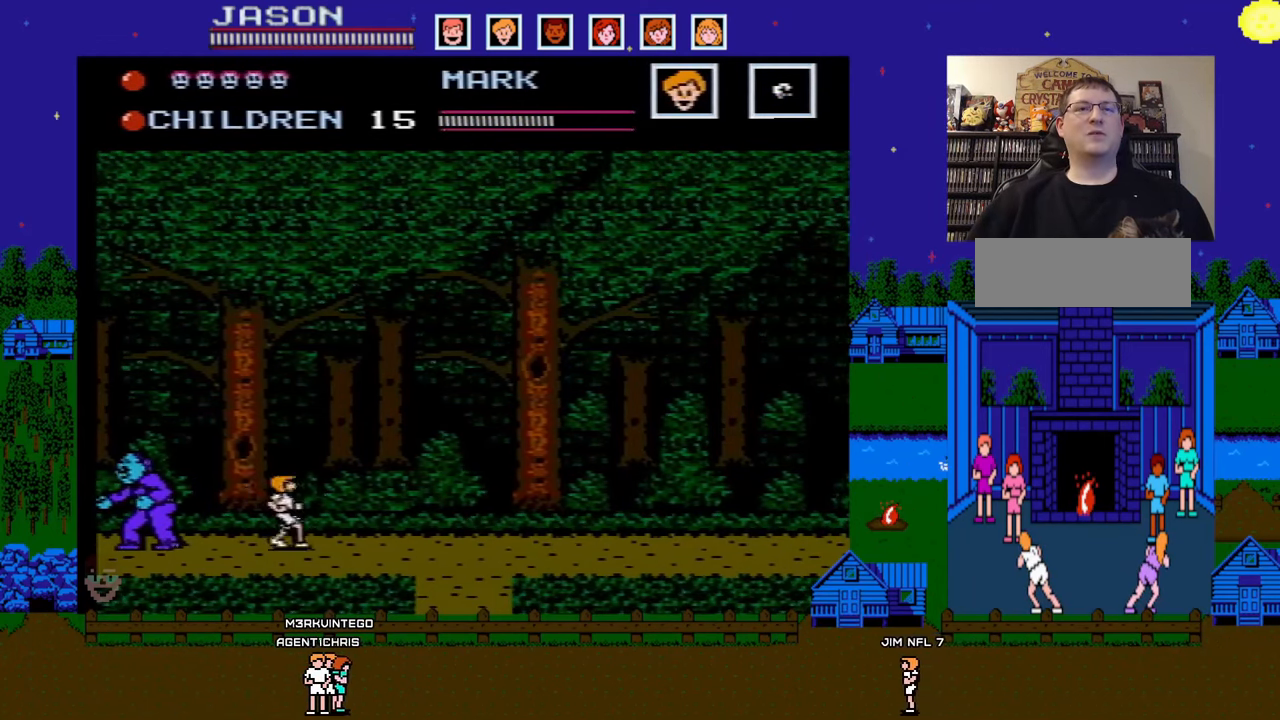
{"buttons": ["A", "DPAD_RIGHT"], "events": [[183, "A", "down"]]}
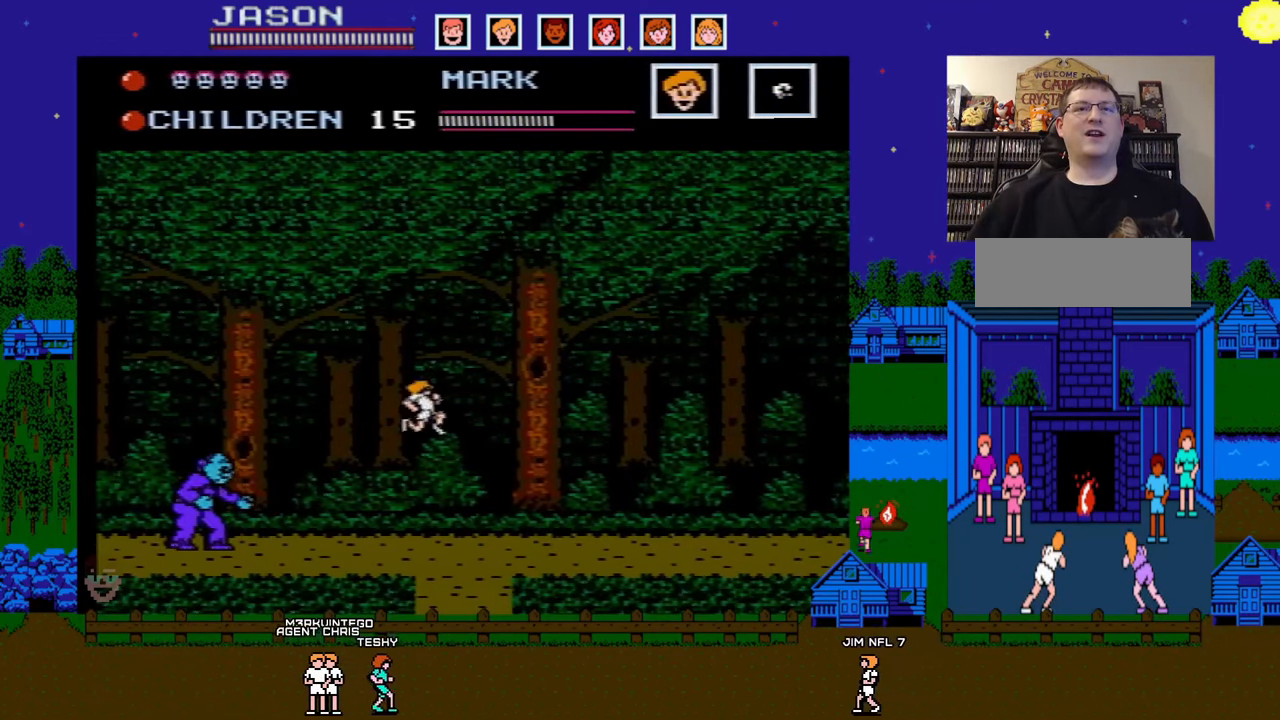
{"buttons": ["DPAD_RIGHT"], "events": [[167, "A", "up"]]}
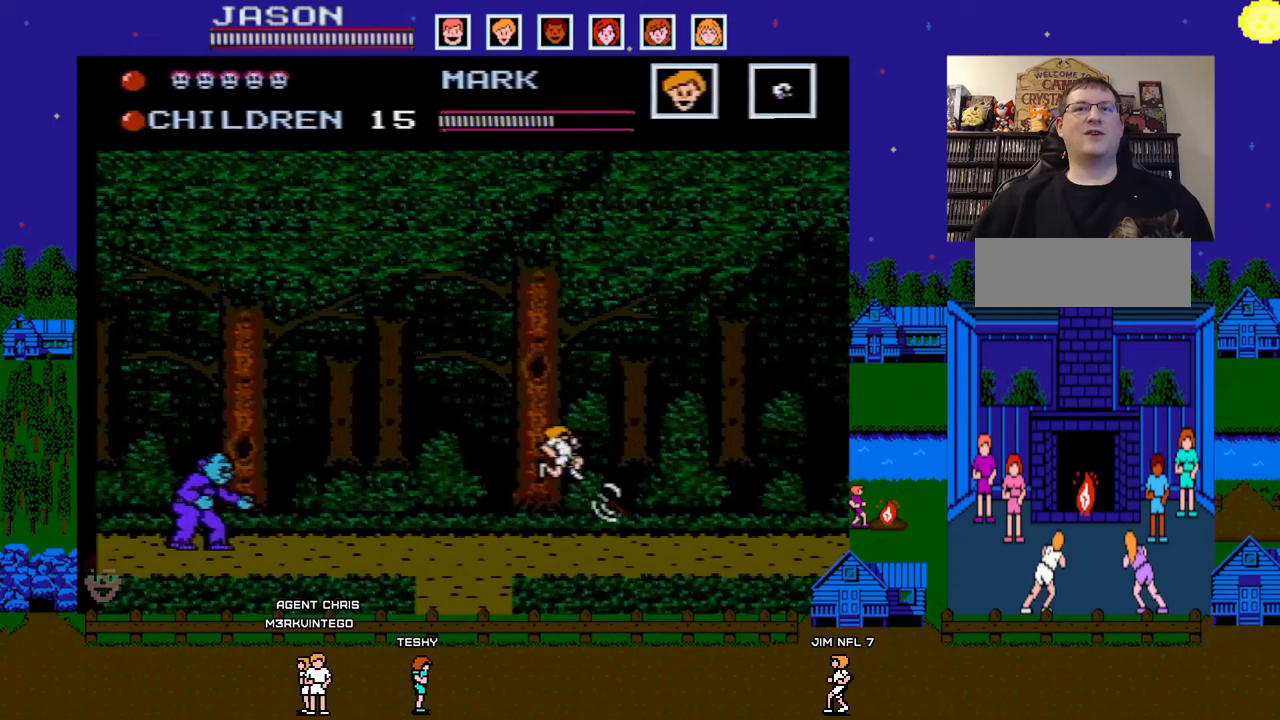
{"buttons": ["DPAD_RIGHT"], "events": [[83, "DPAD_DOWN", "down"], [83, "DPAD_RIGHT", "up"], [100, "DPAD_DOWN", "up"], [100, "DPAD_LEFT", "down"], [150, "B", "down"], [233, "DPAD_DOWN", "down"], [233, "DPAD_LEFT", "up"], [250, "DPAD_DOWN", "up"], [250, "DPAD_RIGHT", "down"], [283, "B", "up"]]}
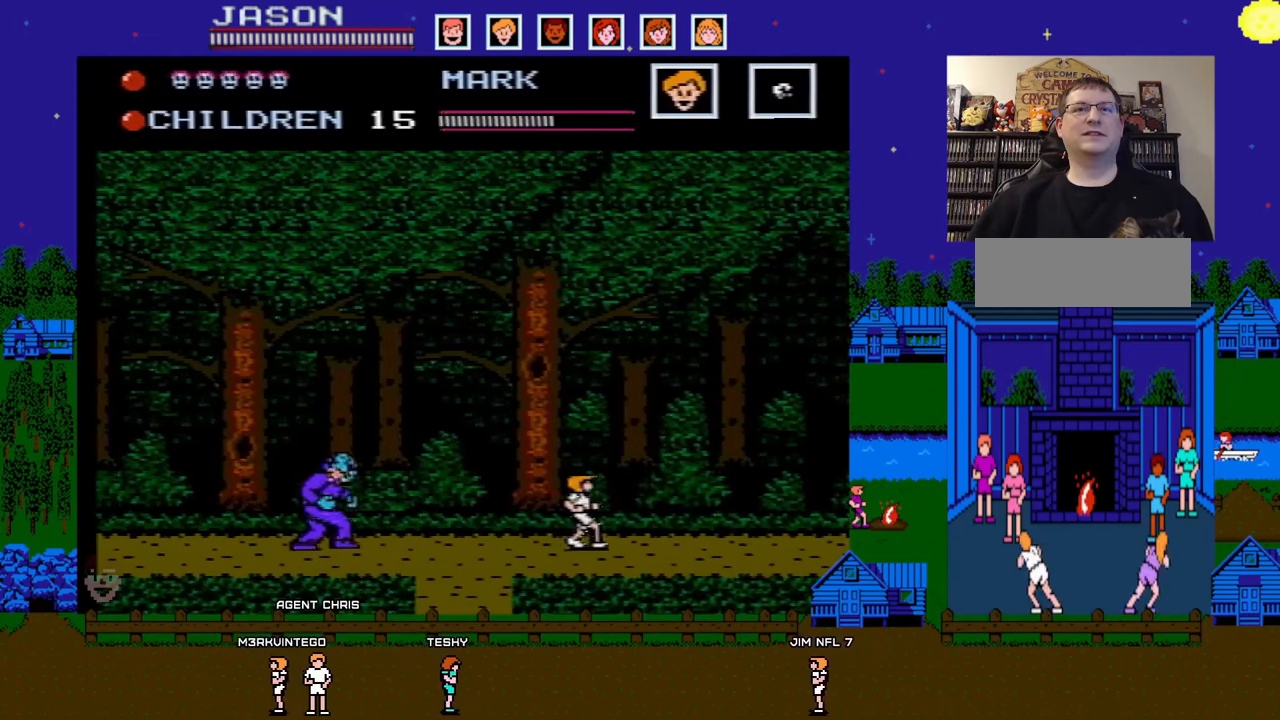
{"buttons": ["DPAD_RIGHT"], "events": []}
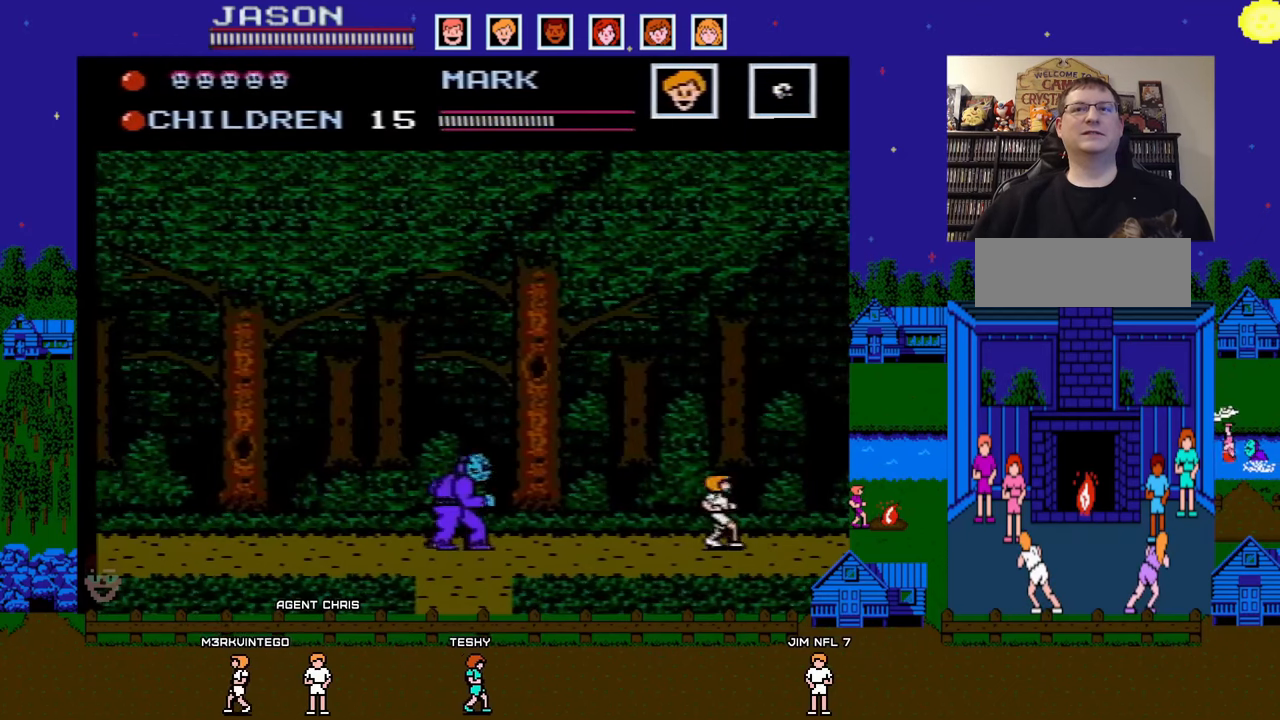
{"buttons": ["DPAD_RIGHT"], "events": [[133, "DPAD_LEFT", "down"], [133, "DPAD_RIGHT", "up"], [200, "B", "down"], [267, "DPAD_LEFT", "up"], [283, "DPAD_RIGHT", "down"], [300, "B", "up"]]}
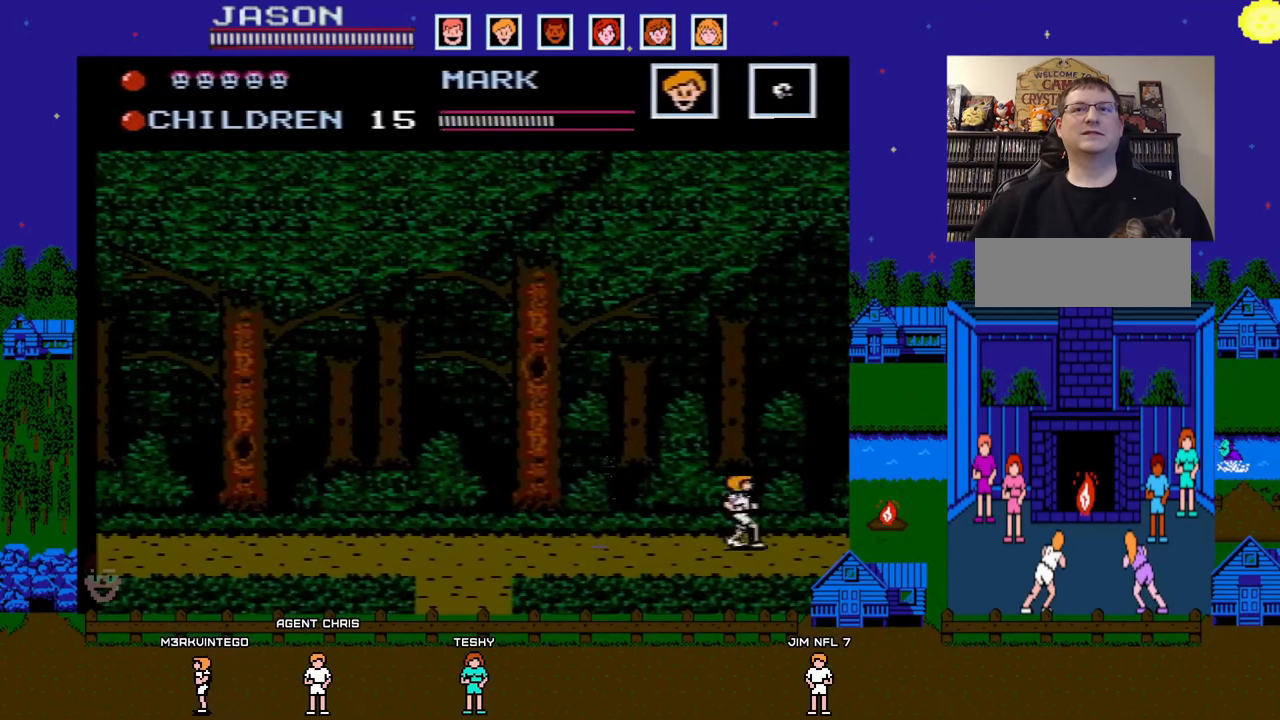
{"buttons": ["A"], "events": [[417, "A", "down"], [417, "DPAD_RIGHT", "up"]]}
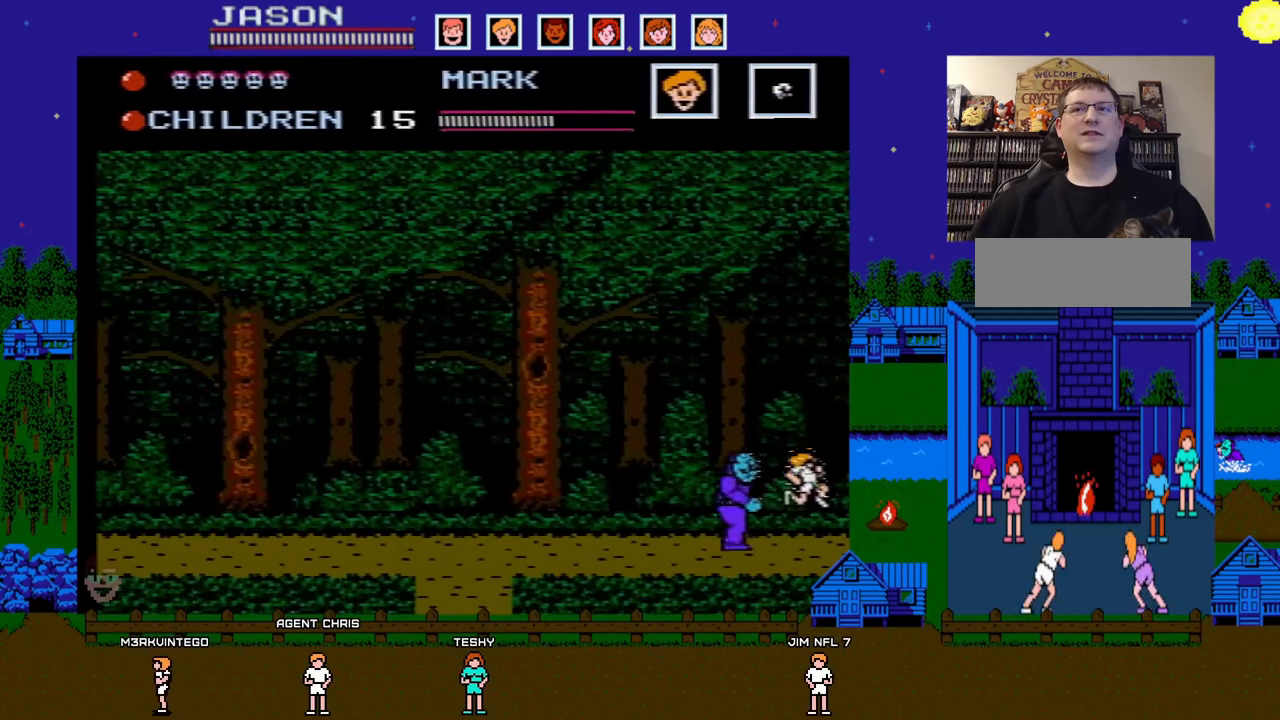
{"buttons": ["DPAD_LEFT"], "events": [[167, "DPAD_LEFT", "down"], [283, "A", "up"]]}
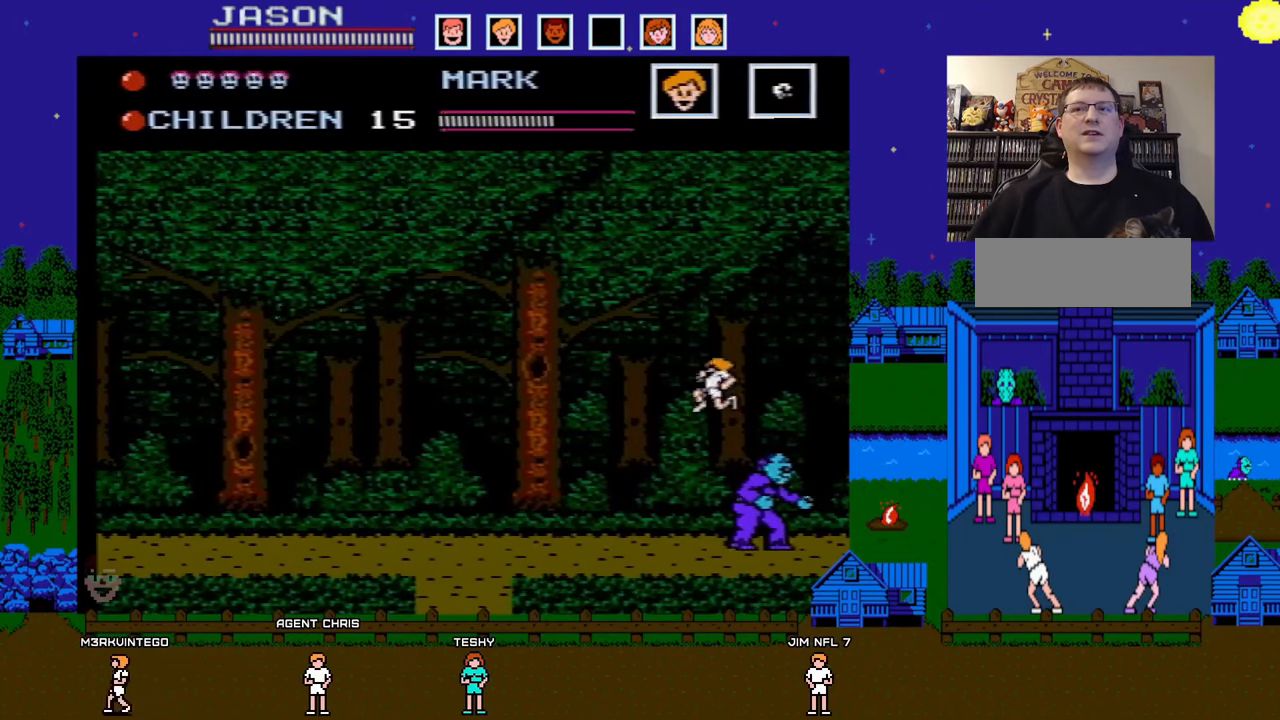
{"buttons": ["A", "DPAD_LEFT"], "events": [[483, "A", "down"]]}
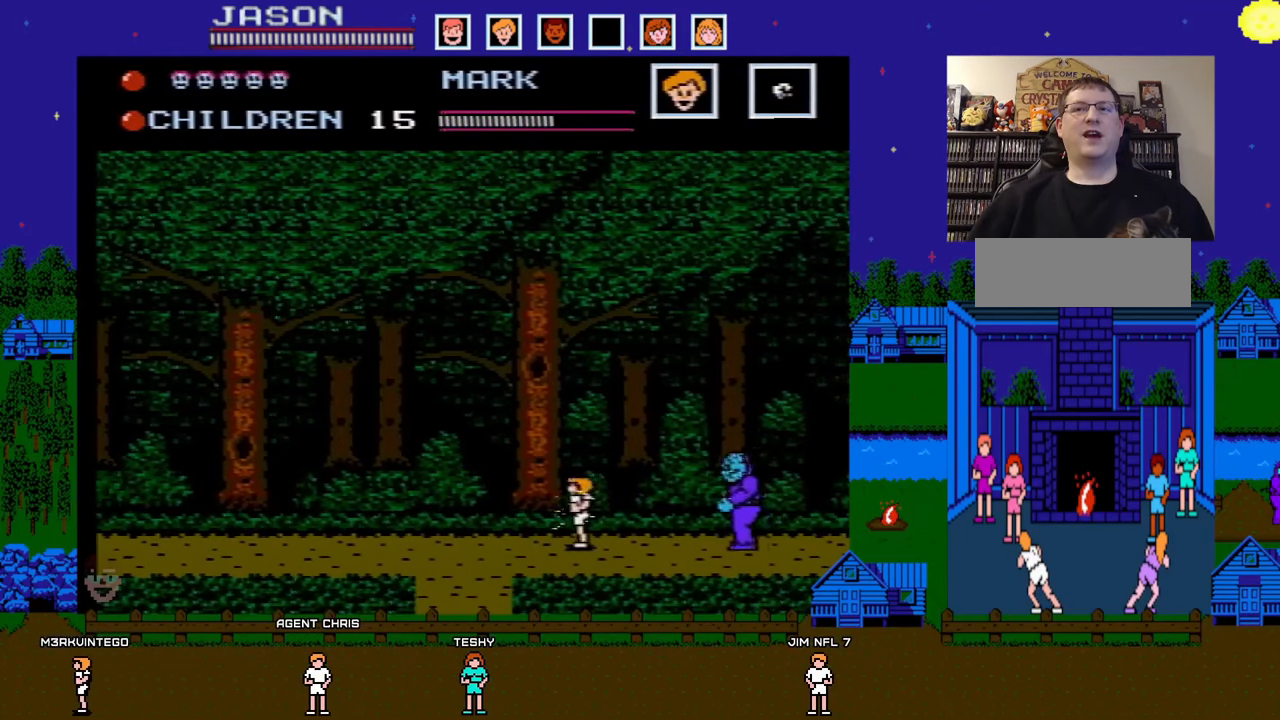
{"buttons": ["DPAD_LEFT"], "events": [[417, "A", "up"]]}
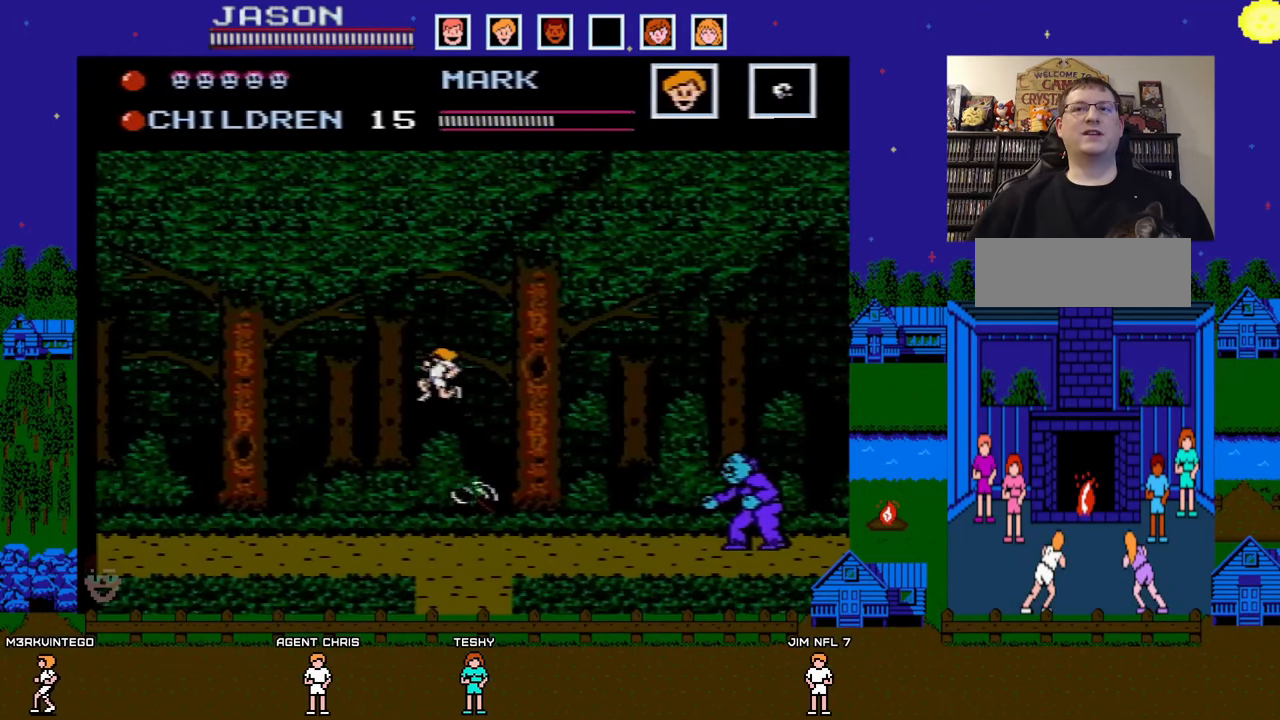
{"buttons": ["DPAD_RIGHT"], "events": [[450, "DPAD_DOWN", "down"], [467, "DPAD_DOWN", "up"], [467, "DPAD_LEFT", "up"], [467, "DPAD_RIGHT", "down"]]}
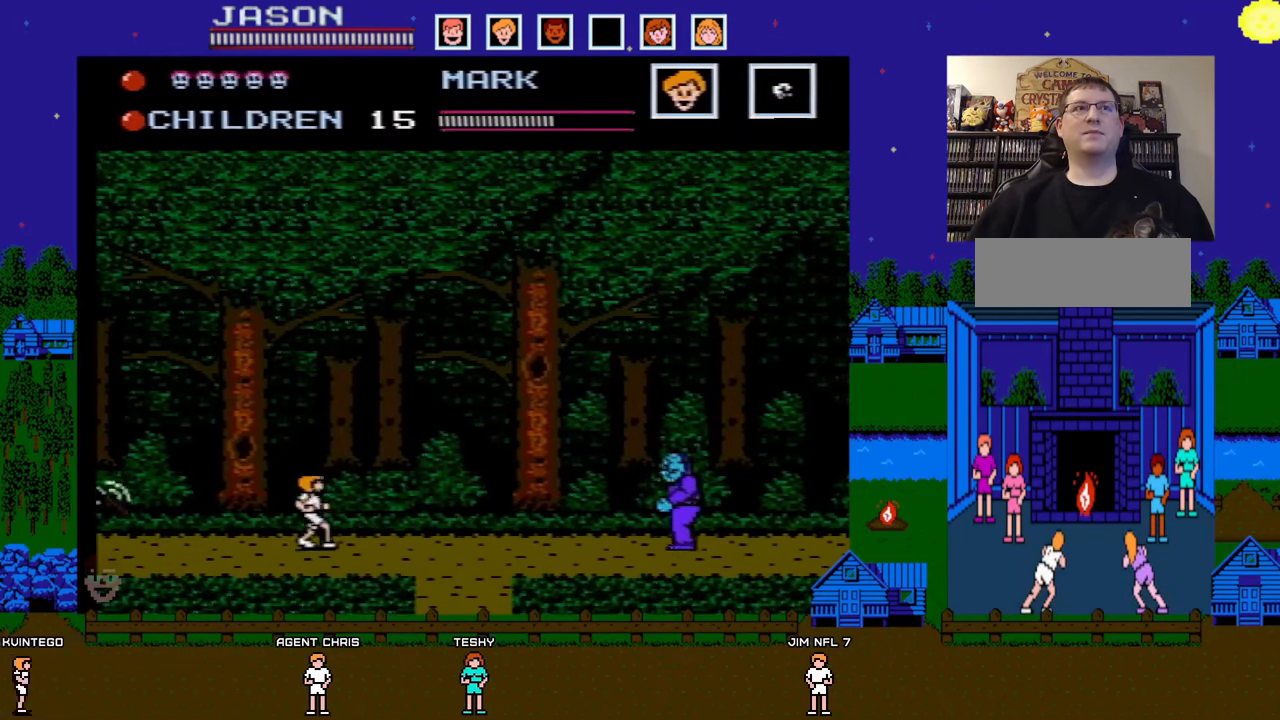
{"buttons": ["DPAD_LEFT"], "events": [[17, "B", "down"], [100, "DPAD_DOWN", "down"], [100, "DPAD_RIGHT", "up"], [117, "DPAD_DOWN", "up"], [117, "DPAD_LEFT", "down"], [150, "B", "up"]]}
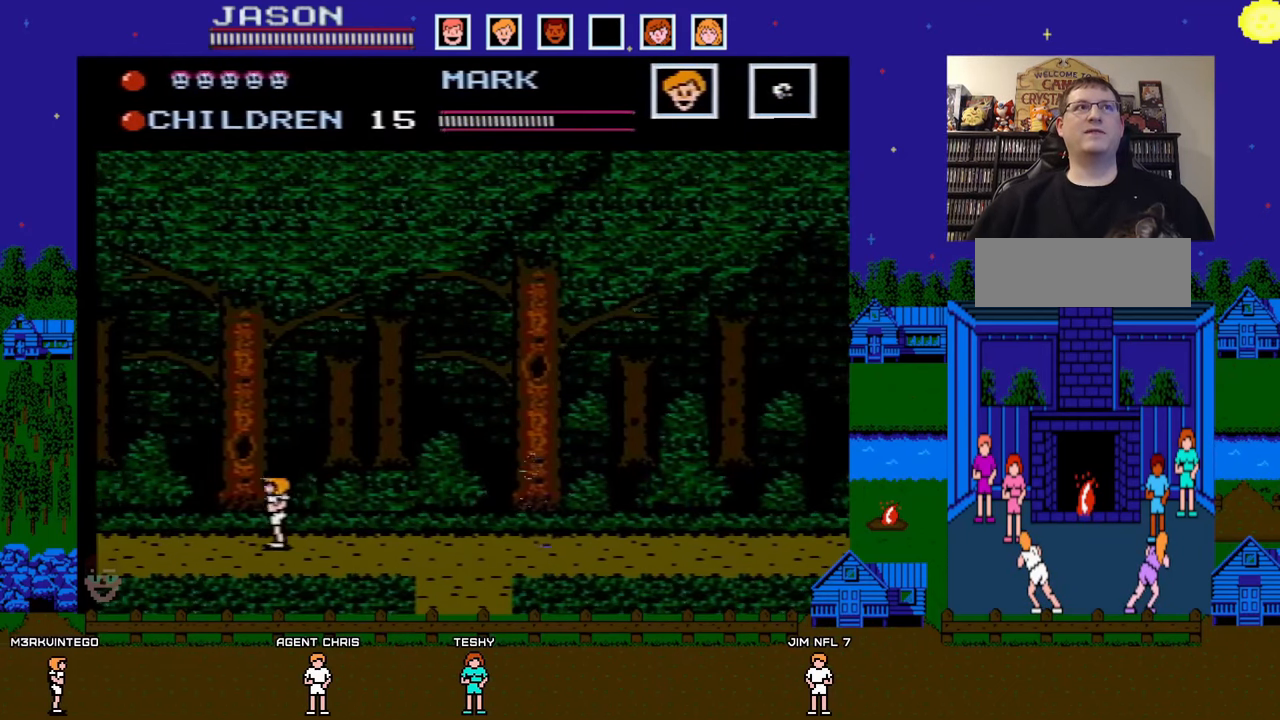
{"buttons": ["DPAD_LEFT"], "events": []}
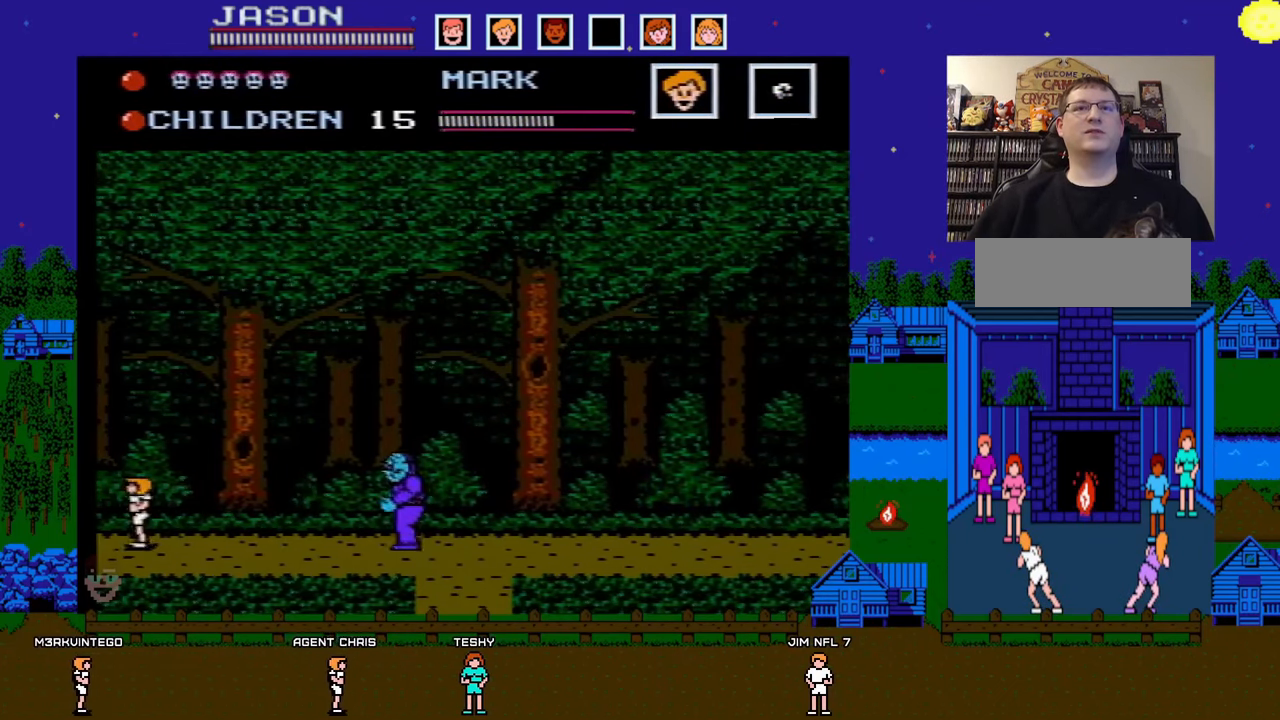
{"buttons": ["DPAD_LEFT"], "events": [[50, "DPAD_LEFT", "up"], [67, "DPAD_RIGHT", "down"], [100, "B", "down"], [167, "B", "up"], [167, "DPAD_LEFT", "down"], [167, "DPAD_RIGHT", "up"]]}
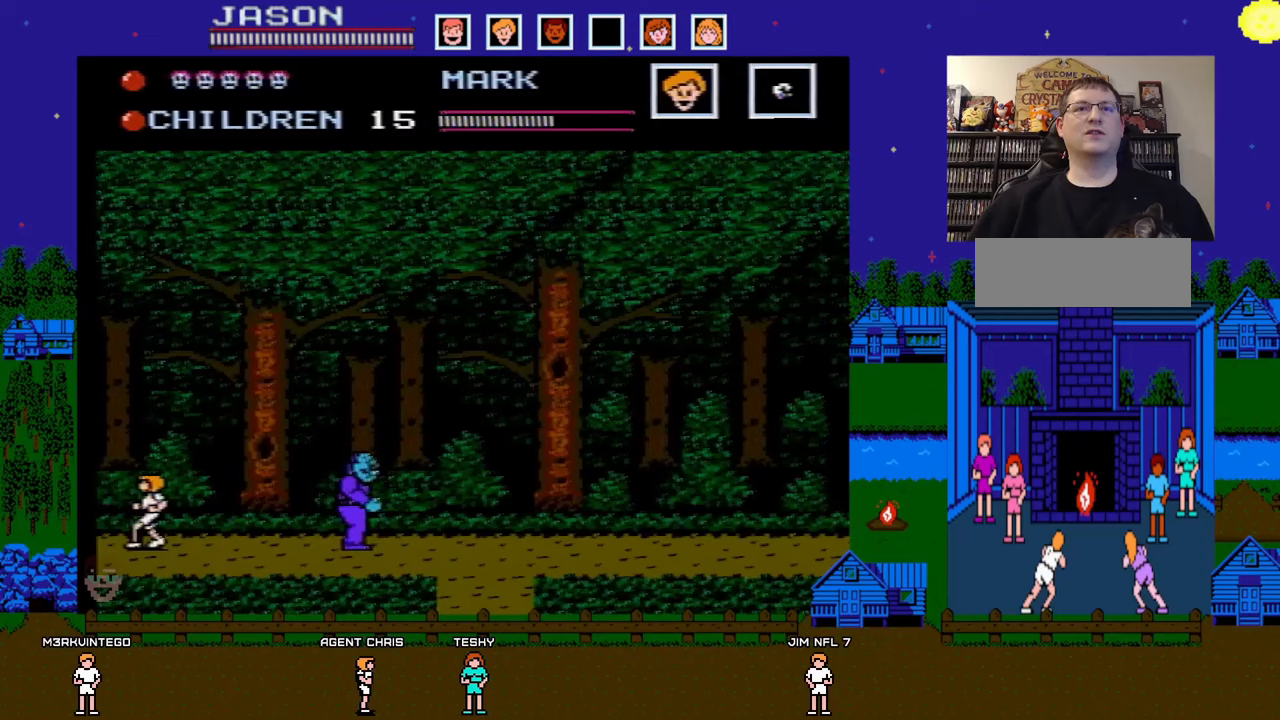
{"buttons": ["DPAD_RIGHT"], "events": [[183, "DPAD_LEFT", "up"], [200, "DPAD_RIGHT", "down"]]}
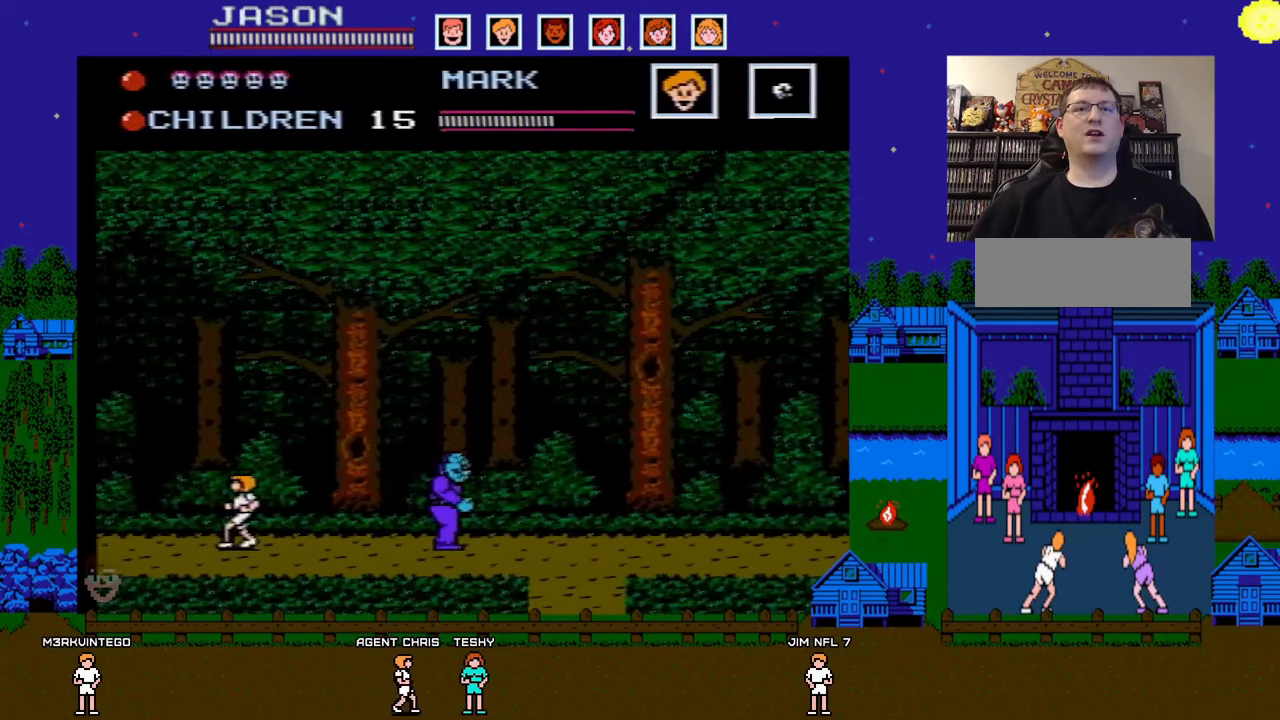
{"buttons": ["DPAD_RIGHT"], "events": []}
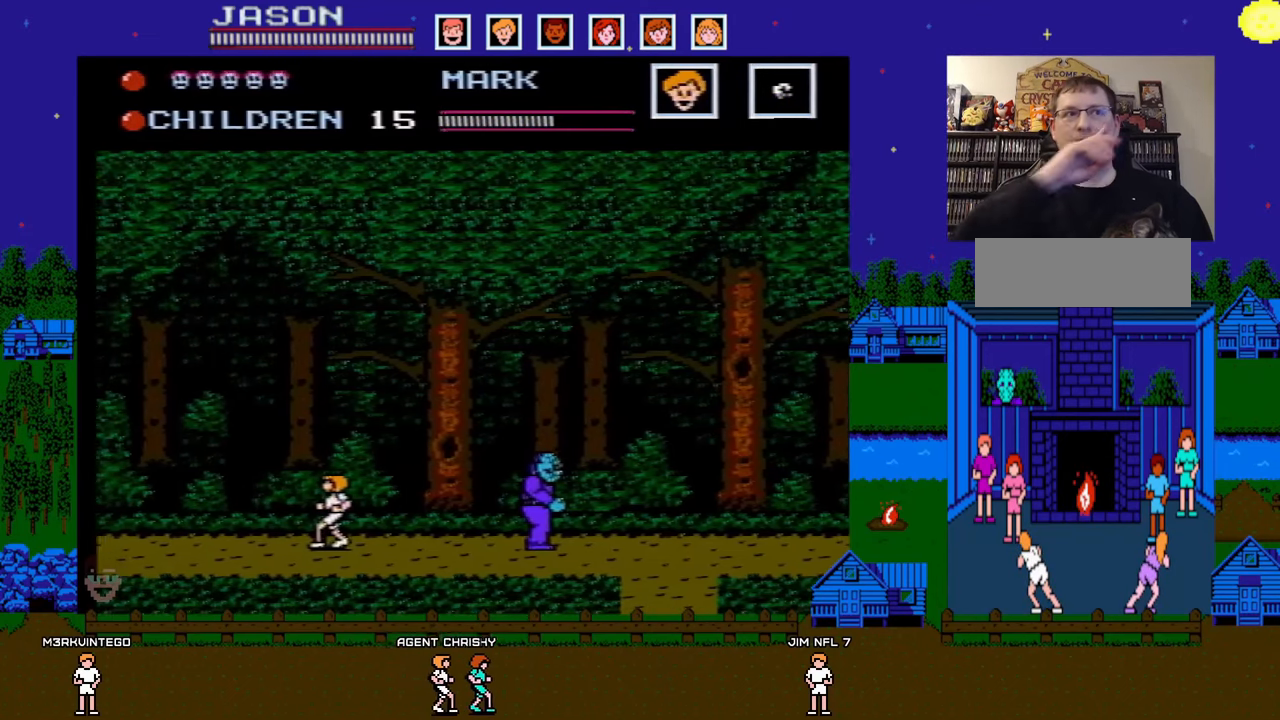
{"buttons": ["DPAD_RIGHT"], "events": []}
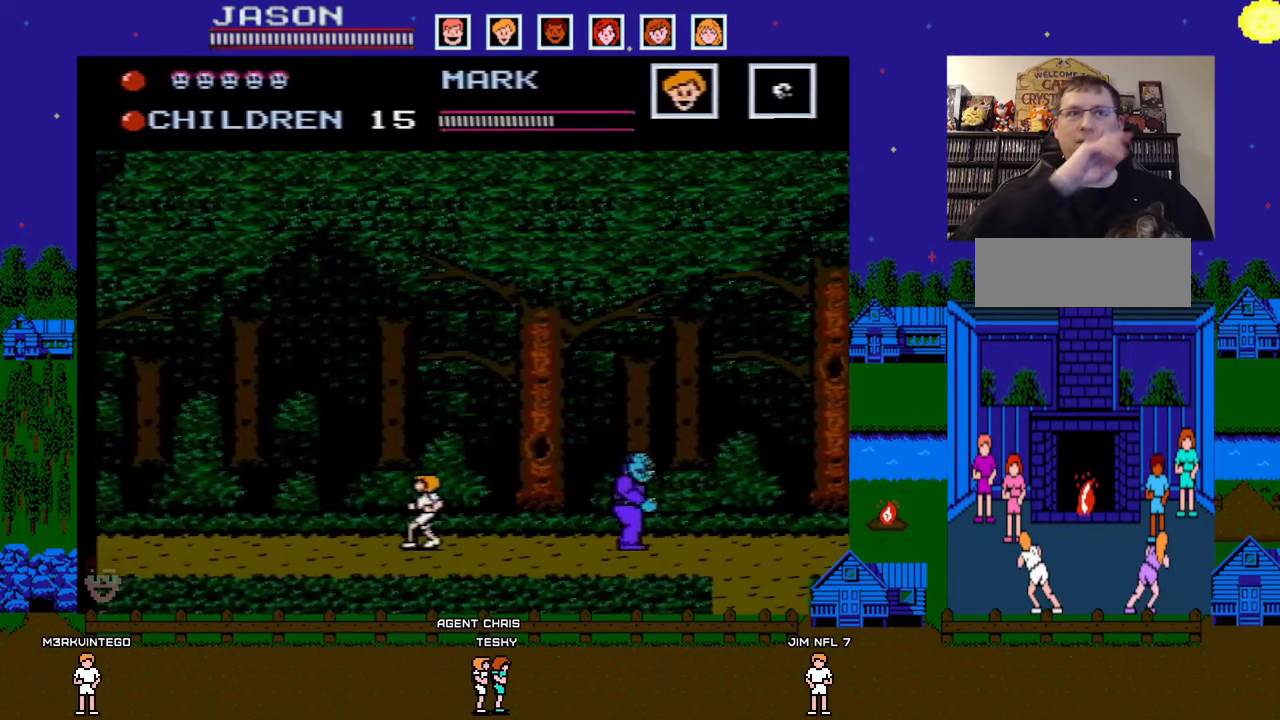
{"buttons": ["DPAD_RIGHT"], "events": []}
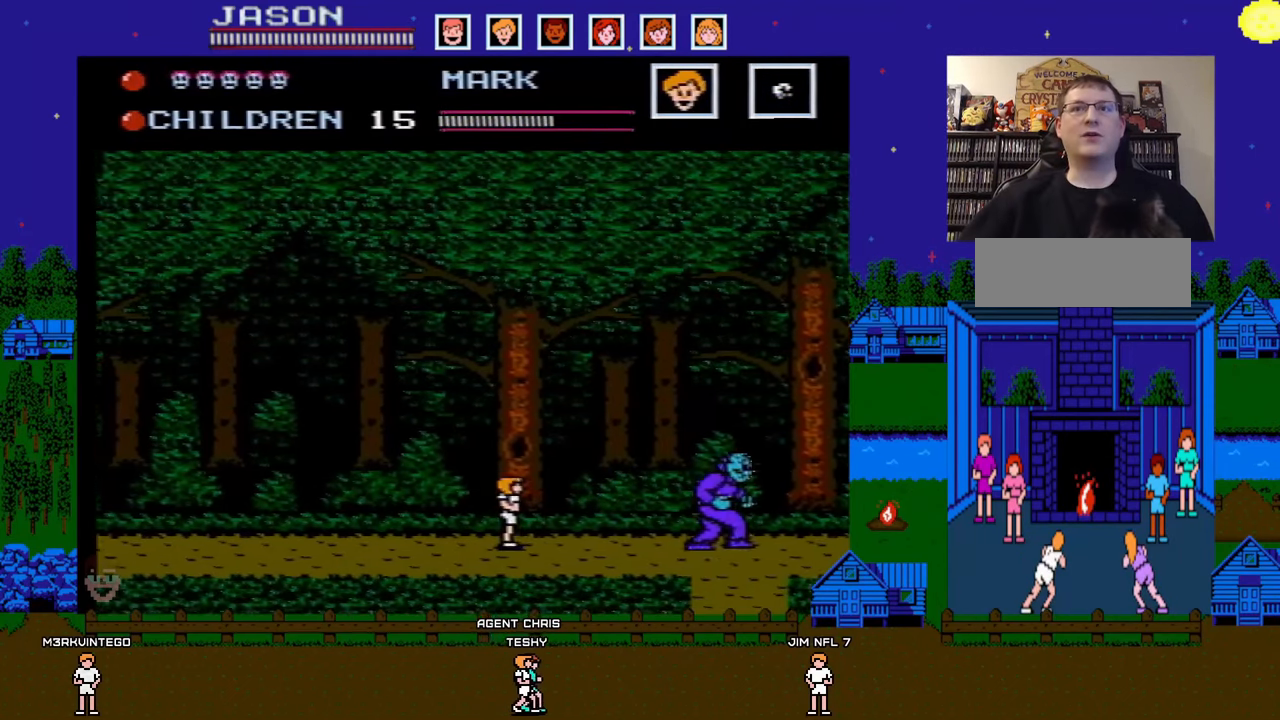
{"buttons": ["DPAD_RIGHT"], "events": []}
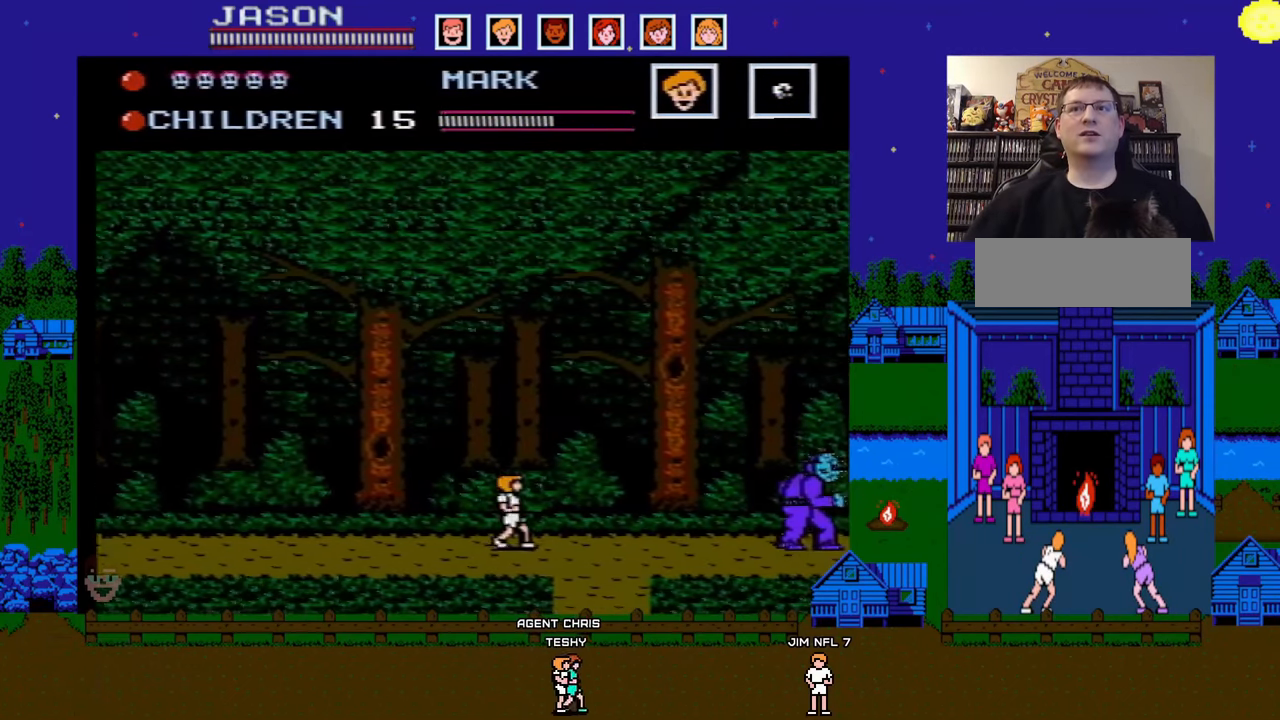
{"buttons": ["DPAD_RIGHT"], "events": []}
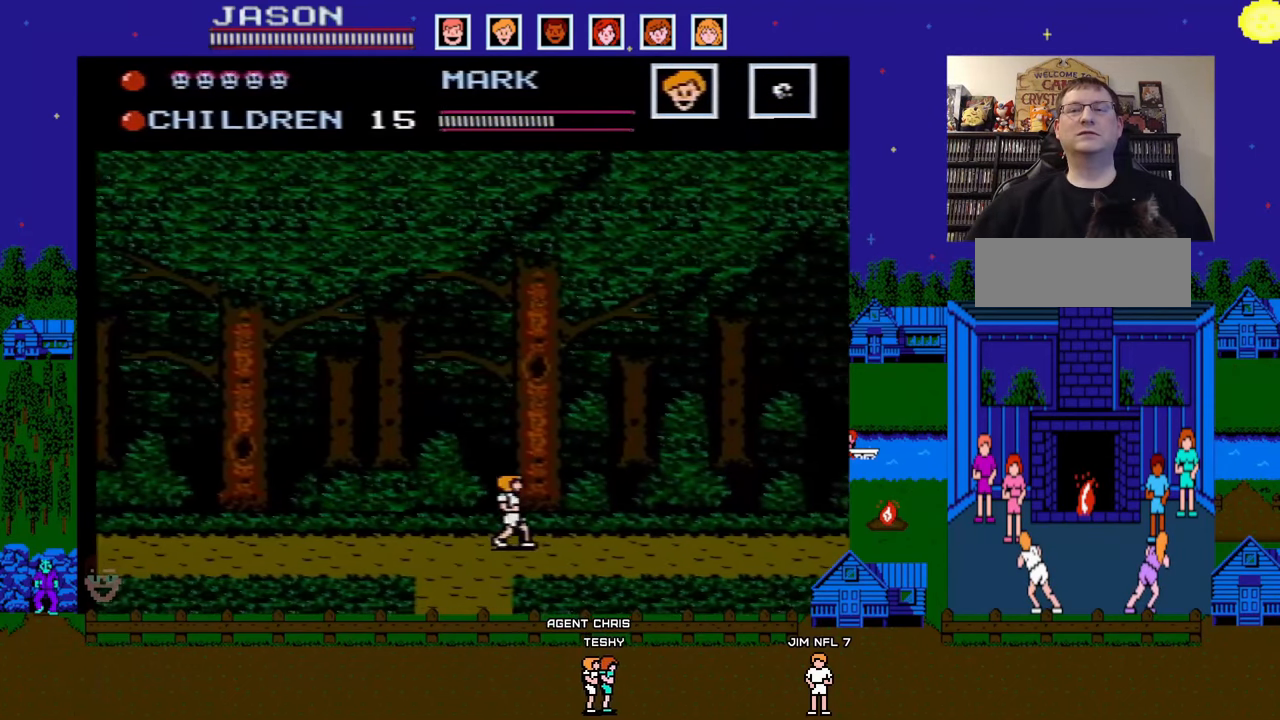
{"buttons": ["DPAD_RIGHT"], "events": []}
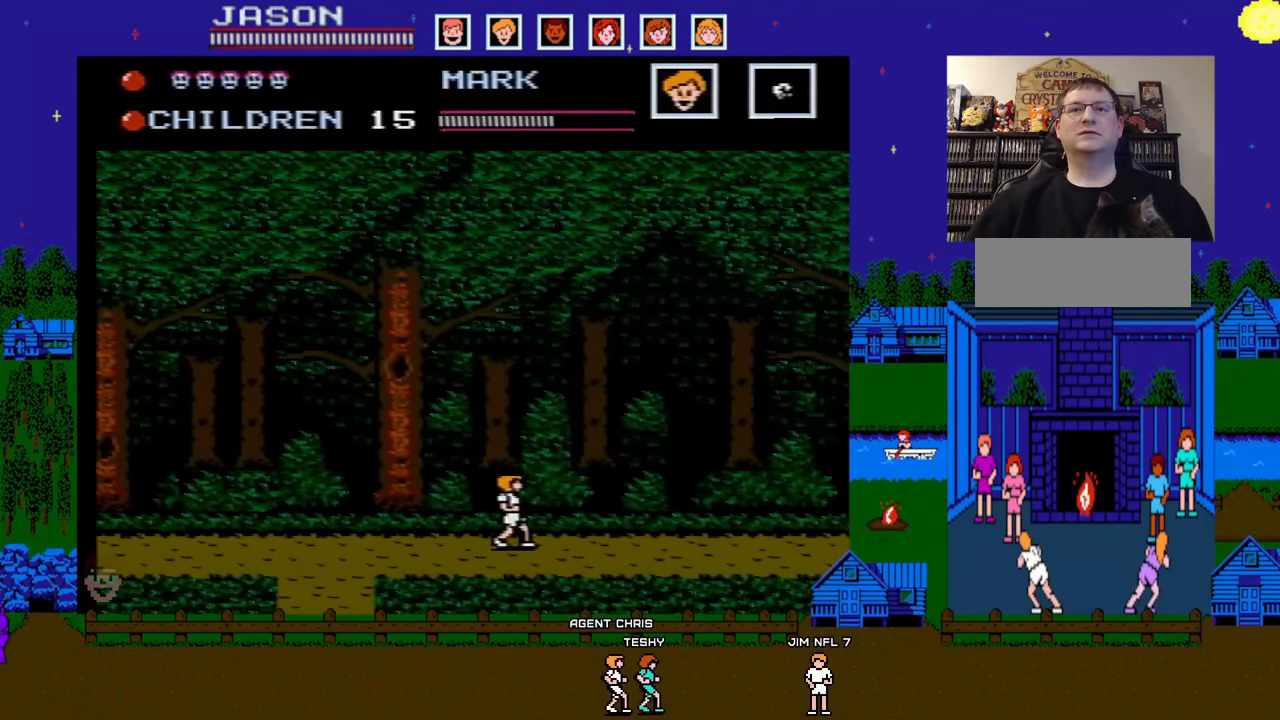
{"buttons": ["DPAD_RIGHT"], "events": []}